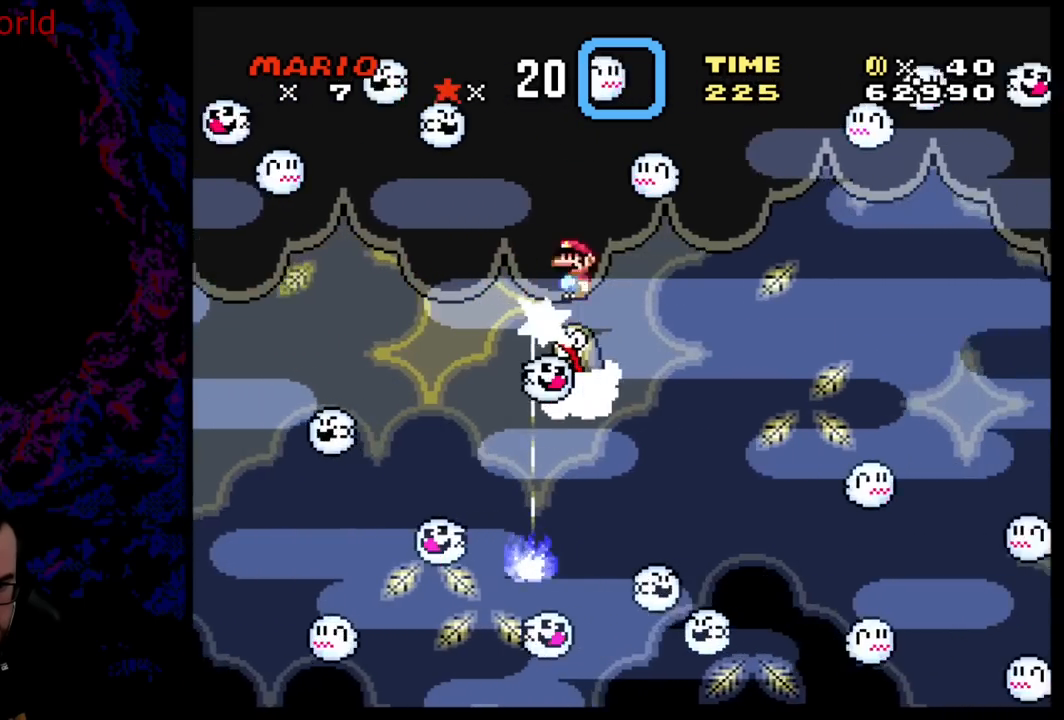
Gameplay with a controller (Nintendo layout); each line is a JSON object with the inputs held at the frame after it. "events" lists button and stick changes between this image and that frame as [ms after this image, input, new state], when the widget could be followed in between. Not read: L3 R3.
{"buttons": ["X", "DPAD_RIGHT"], "events": []}
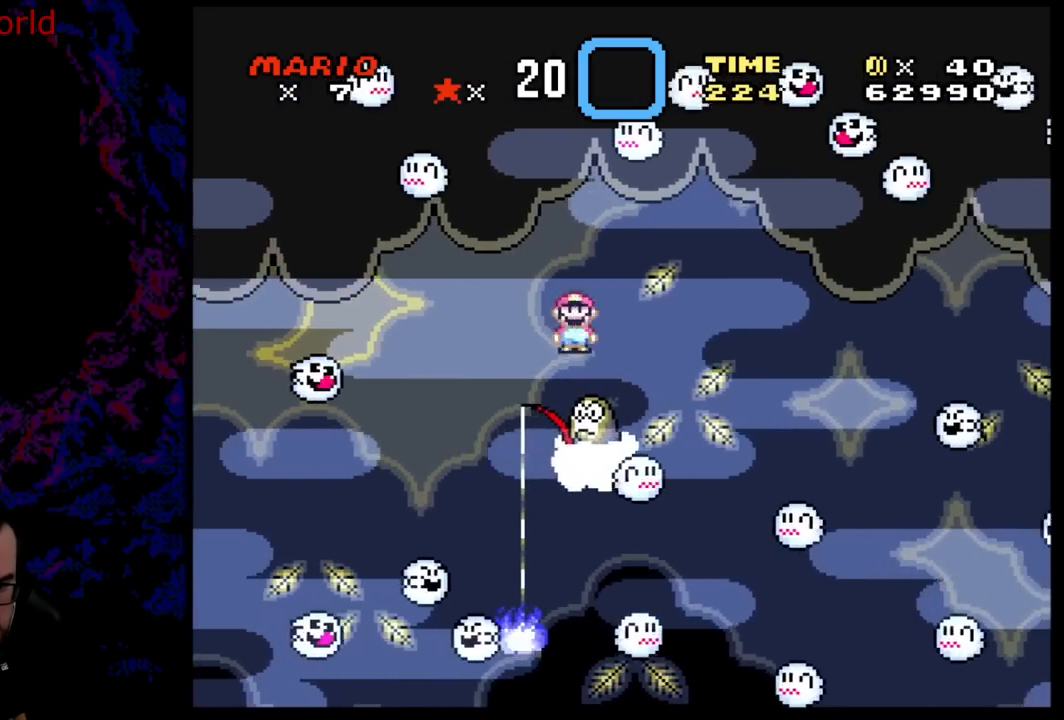
{"buttons": ["X", "DPAD_RIGHT"], "events": []}
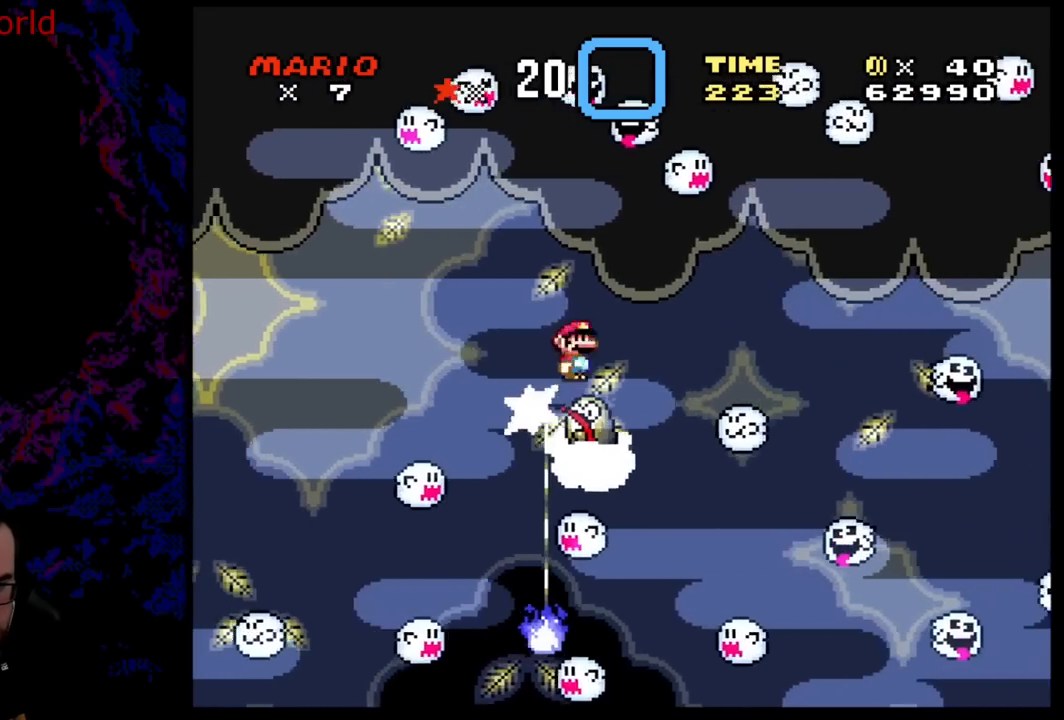
{"buttons": ["X", "DPAD_RIGHT"], "events": []}
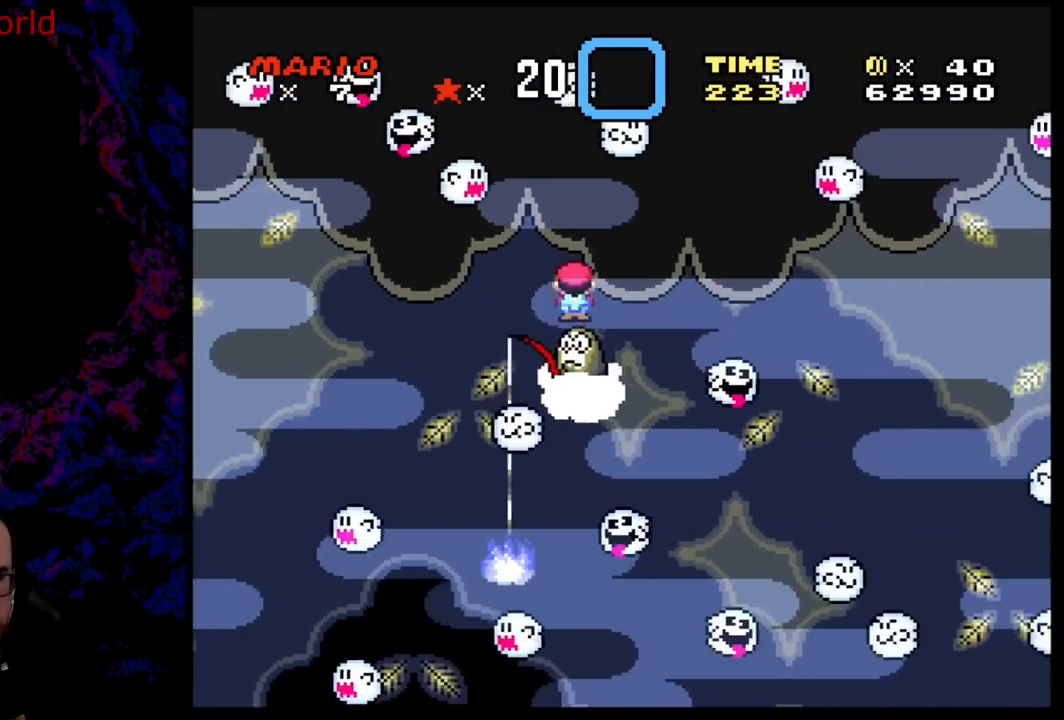
{"buttons": ["X", "DPAD_RIGHT"], "events": []}
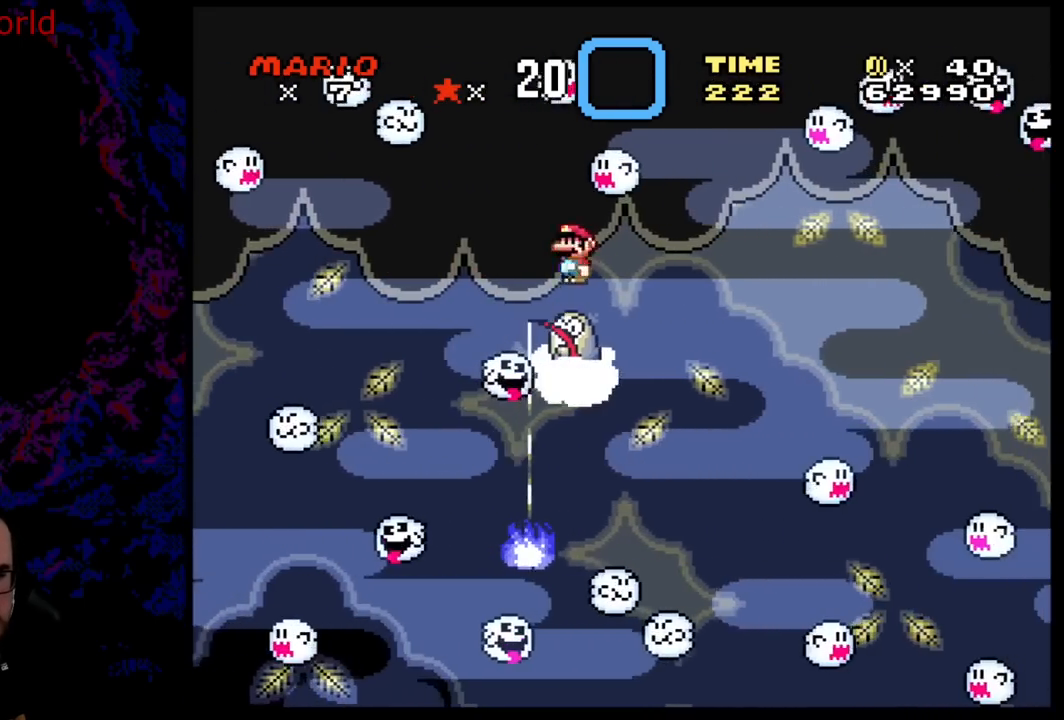
{"buttons": ["X", "DPAD_RIGHT"], "events": []}
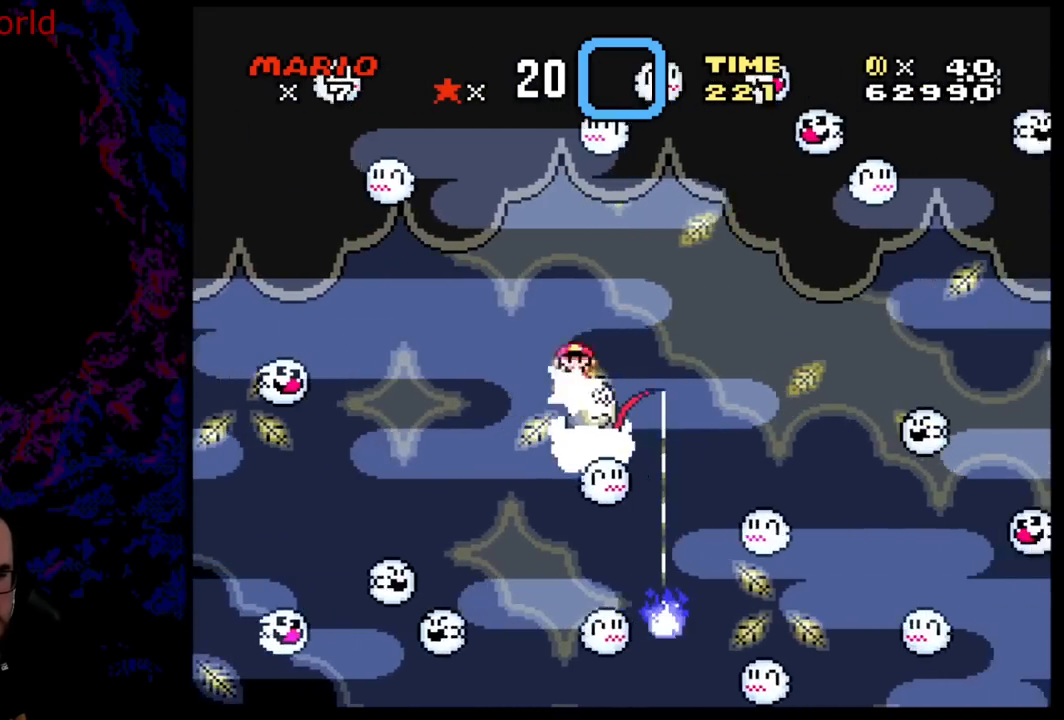
{"buttons": ["A", "X", "DPAD_RIGHT"], "events": [[283, "A", "down"]]}
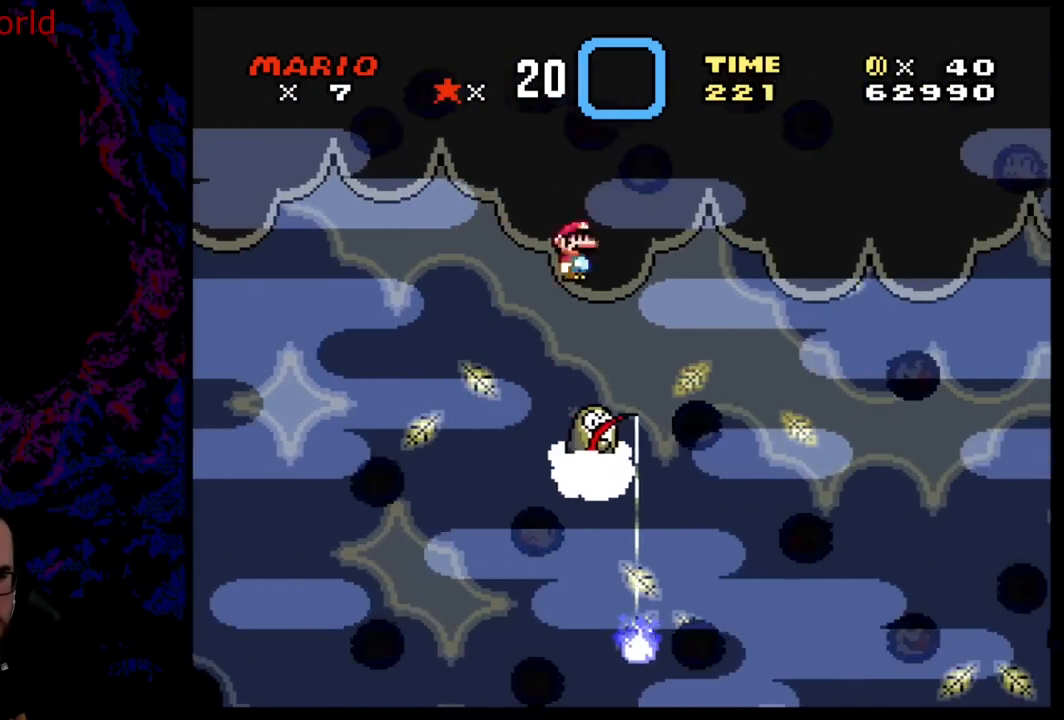
{"buttons": ["A", "X", "DPAD_RIGHT"], "events": [[83, "A", "up"], [383, "A", "down"]]}
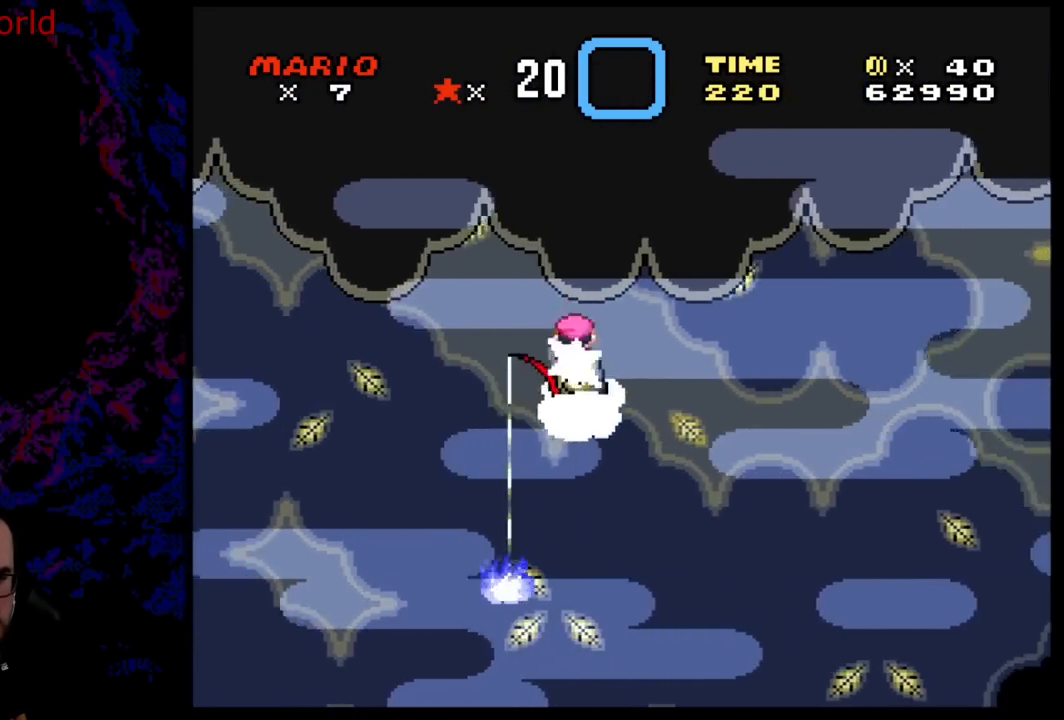
{"buttons": ["X", "DPAD_RIGHT"], "events": [[100, "A", "up"]]}
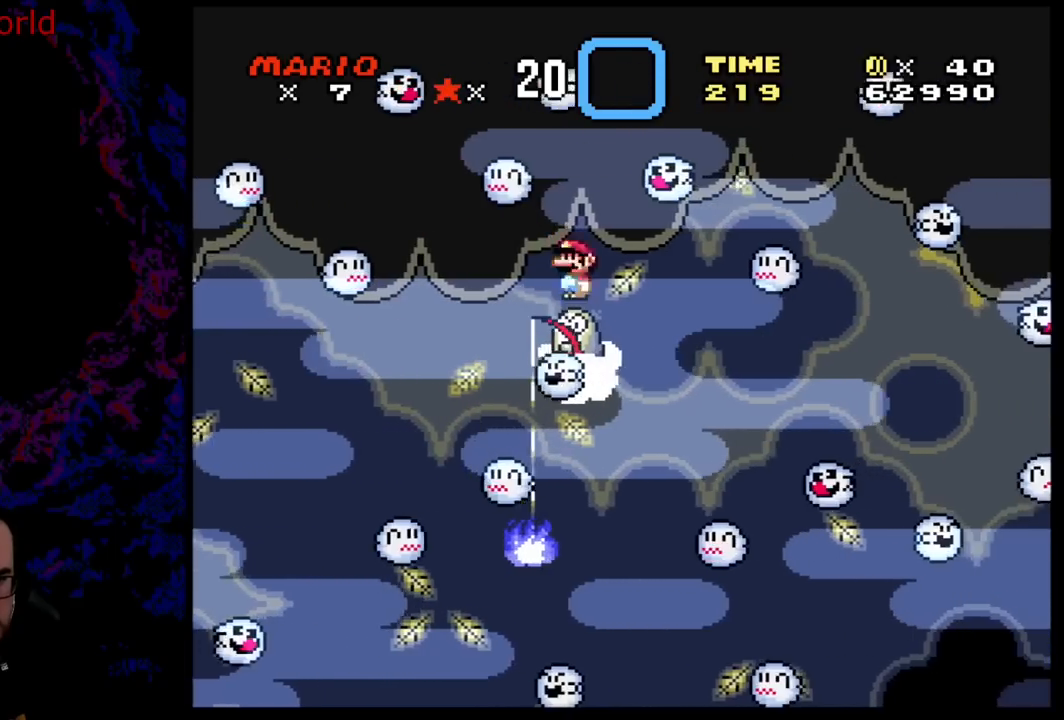
{"buttons": ["X", "DPAD_RIGHT"], "events": []}
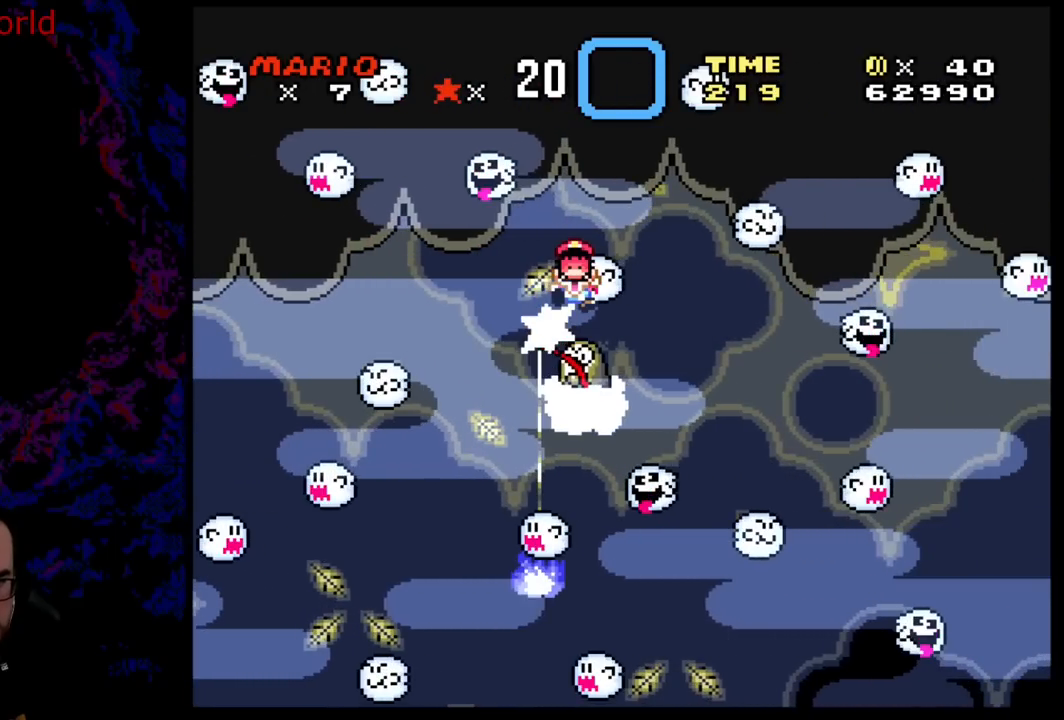
{"buttons": ["X", "DPAD_RIGHT"], "events": []}
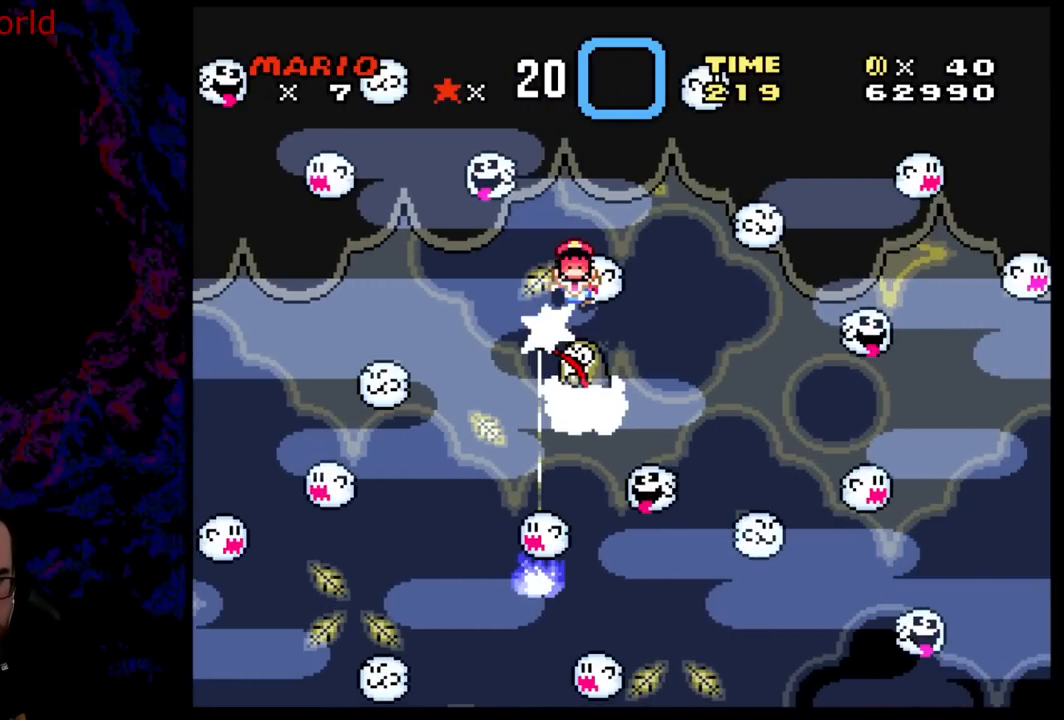
{"buttons": [], "events": [[33, "X", "up"], [67, "DPAD_RIGHT", "up"]]}
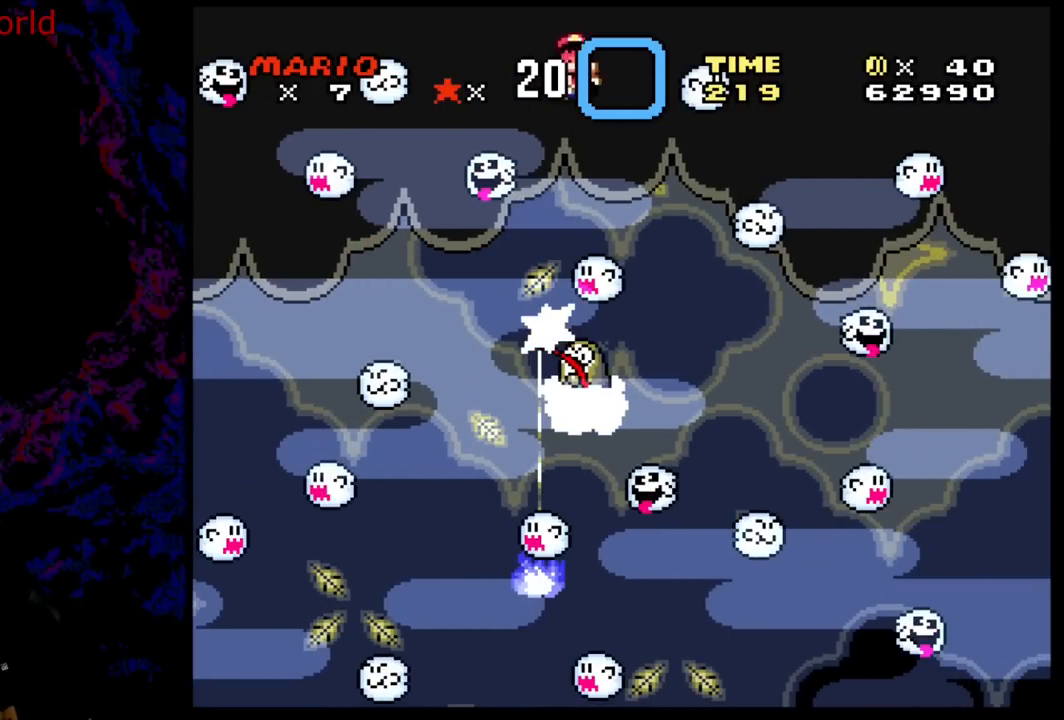
{"buttons": [], "events": []}
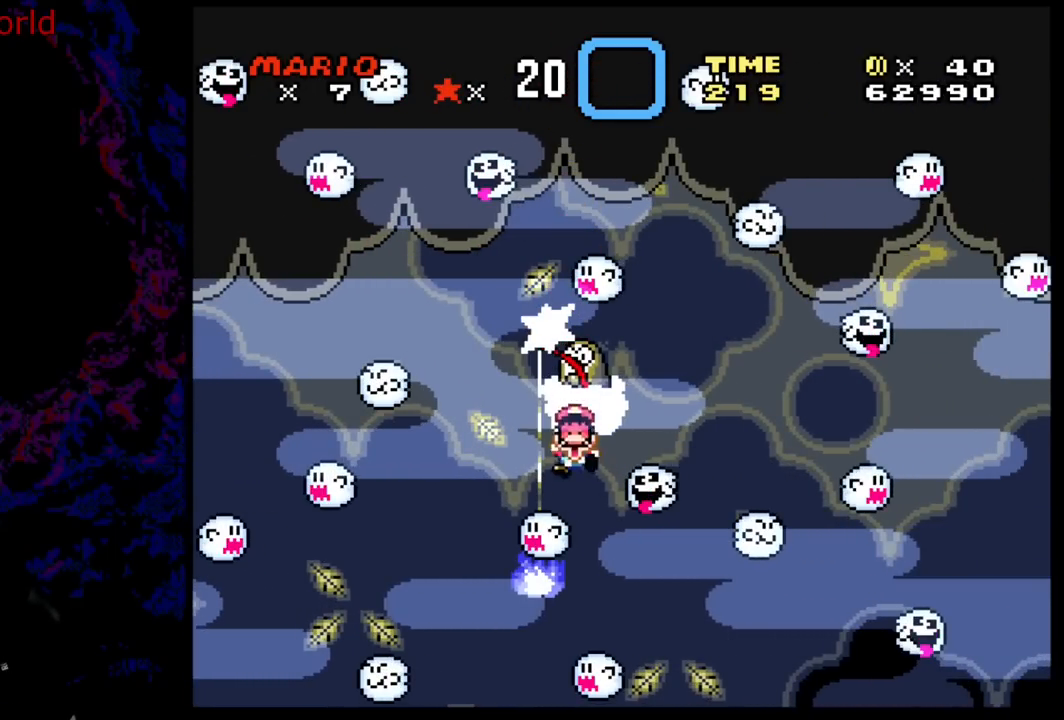
{"buttons": [], "events": []}
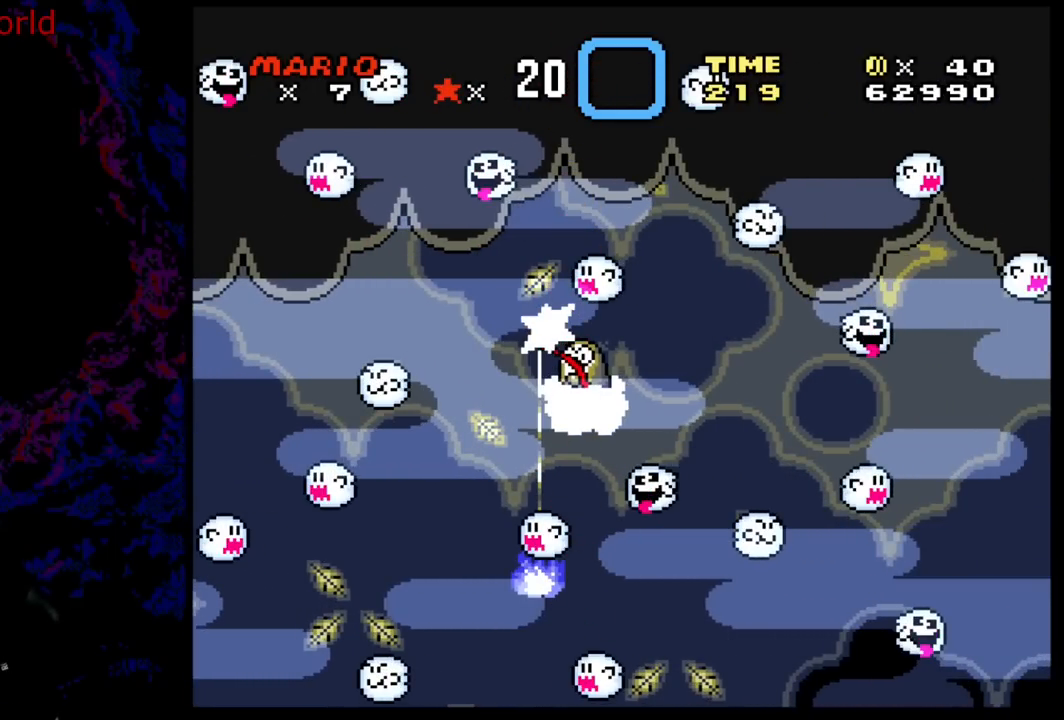
{"buttons": [], "events": []}
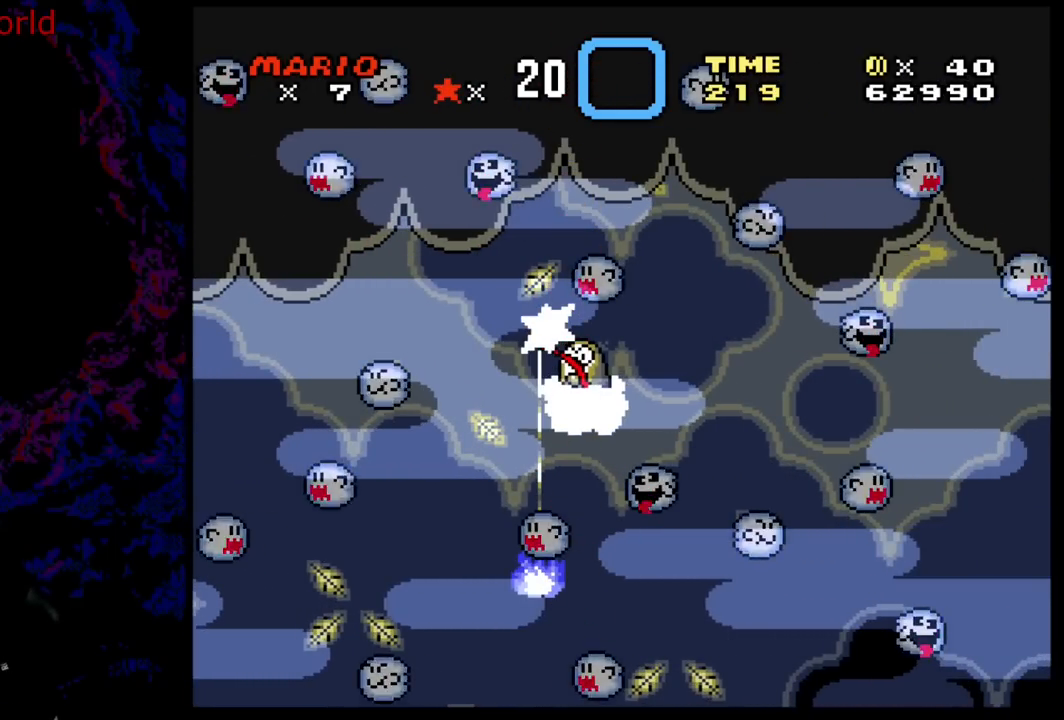
{"buttons": [], "events": []}
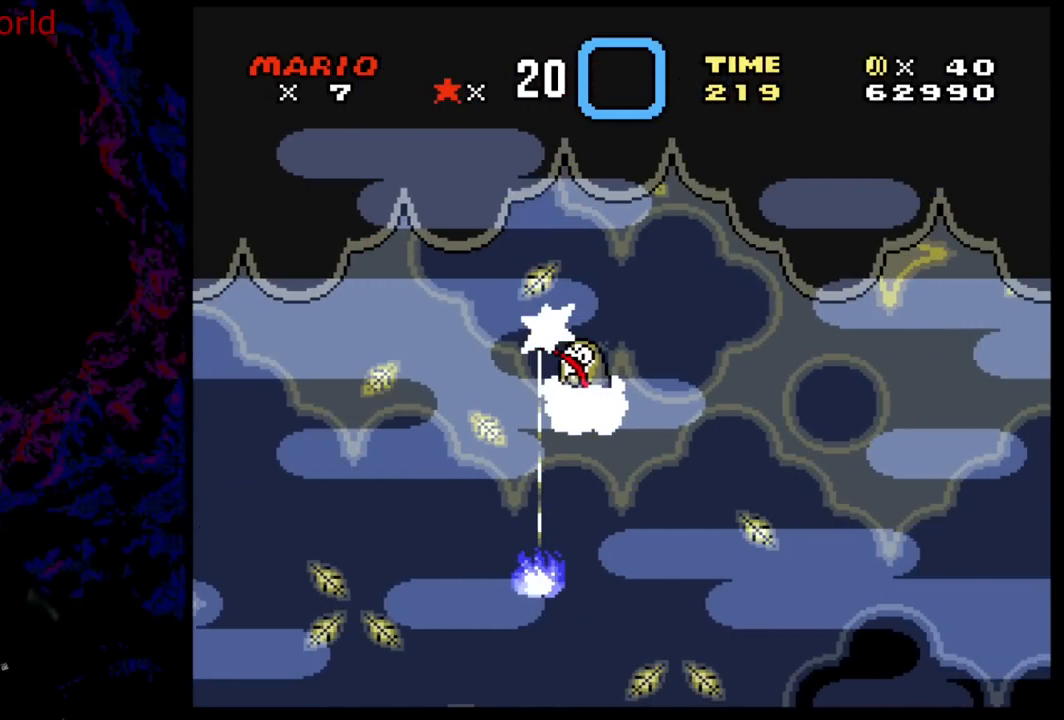
{"buttons": [], "events": []}
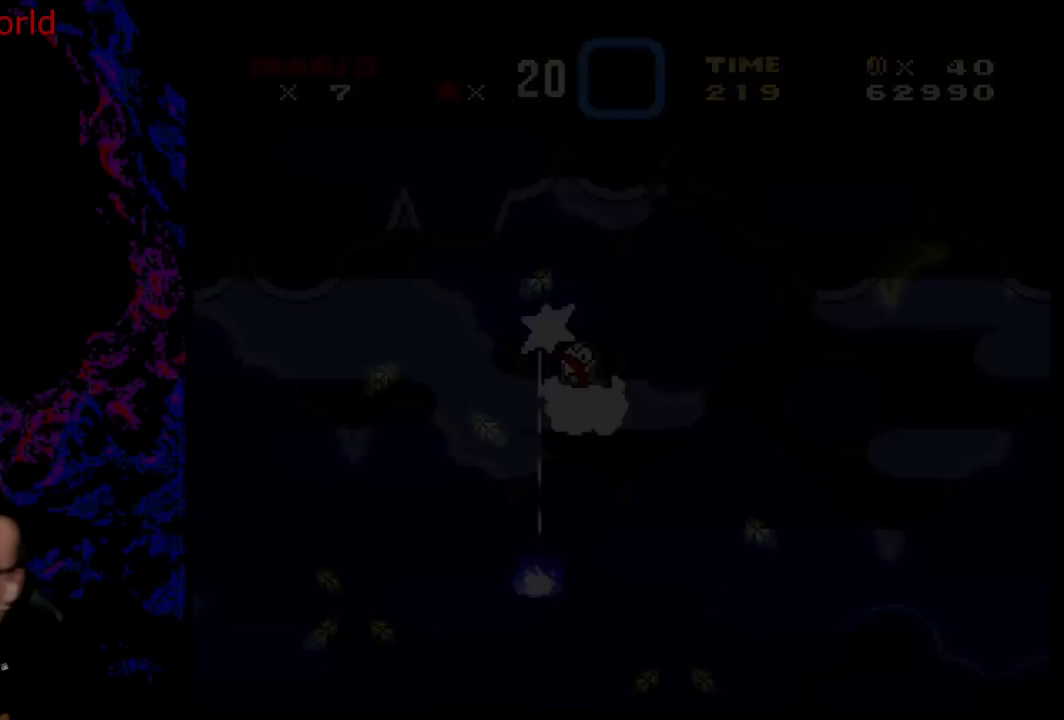
{"buttons": [], "events": []}
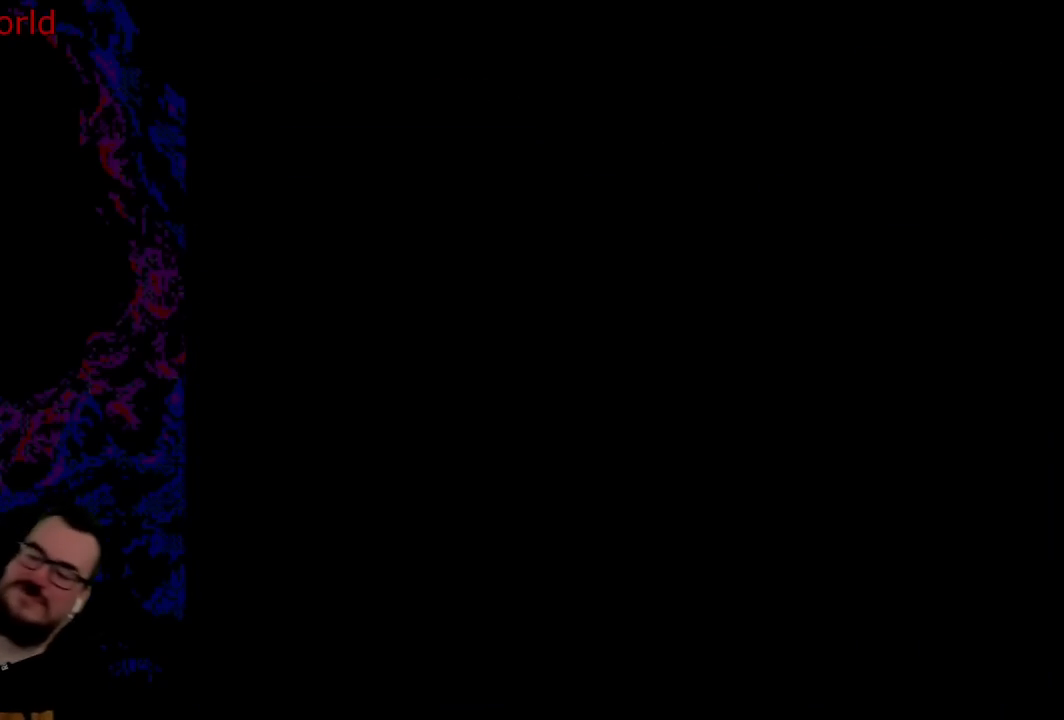
{"buttons": ["B", "Y", "DPAD_LEFT"], "events": [[267, "B", "down"], [267, "DPAD_RIGHT", "down"], [267, "Y", "down"], [283, "B", "up"], [433, "B", "down"], [433, "DPAD_DOWN", "down"], [467, "DPAD_DOWN", "up"], [467, "DPAD_LEFT", "down"], [467, "DPAD_RIGHT", "up"]]}
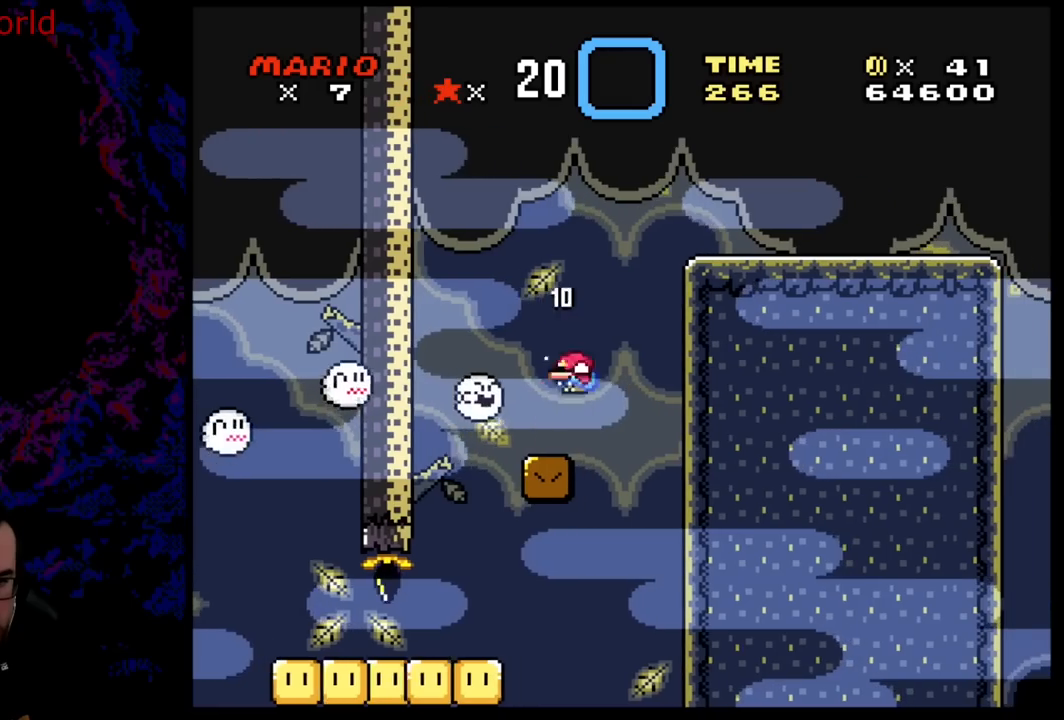
{"buttons": ["B", "Y", "DPAD_RIGHT"], "events": [[83, "DPAD_UP", "down"], [100, "DPAD_LEFT", "up"], [117, "DPAD_RIGHT", "down"], [117, "DPAD_UP", "up"]]}
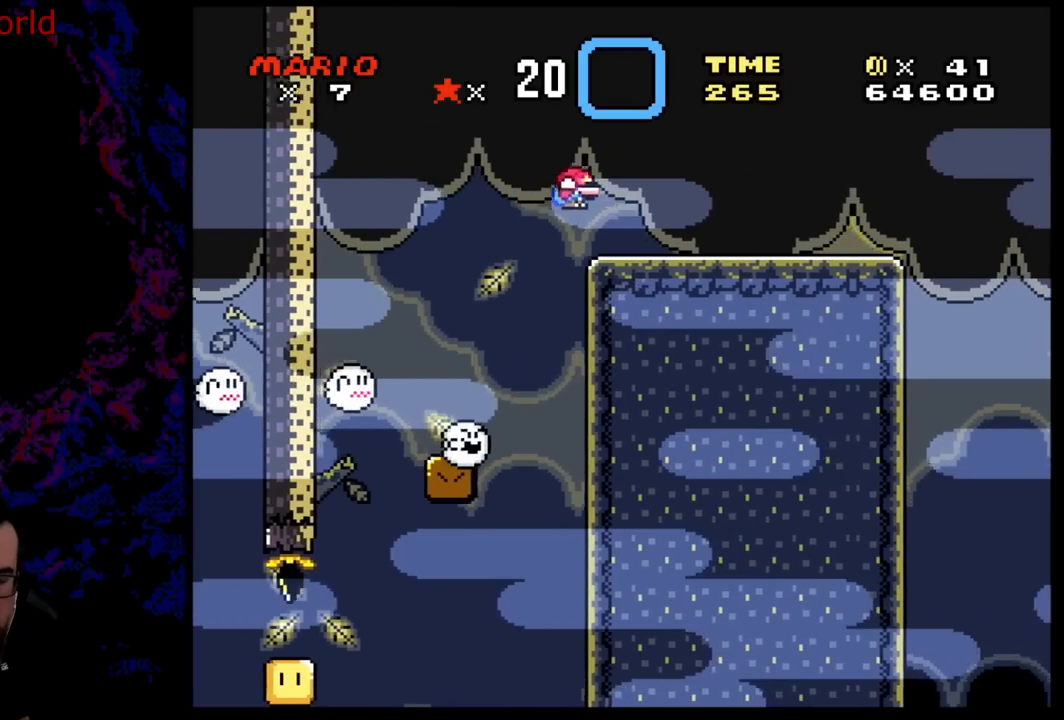
{"buttons": ["X", "DPAD_LEFT"], "events": [[333, "B", "up"], [333, "DPAD_RIGHT", "up"], [333, "DPAD_UP", "down"], [350, "DPAD_LEFT", "down"], [350, "DPAD_UP", "up"], [417, "X", "down"], [417, "Y", "up"]]}
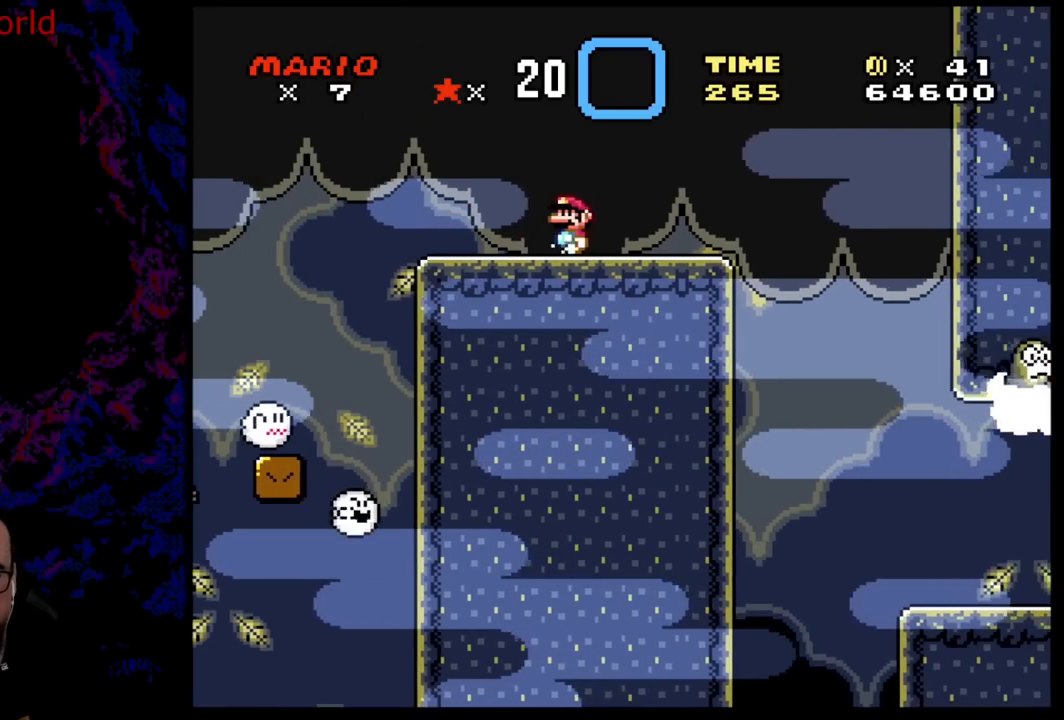
{"buttons": ["A", "X", "DPAD_RIGHT"], "events": [[33, "DPAD_LEFT", "up"], [283, "DPAD_RIGHT", "down"], [467, "A", "down"]]}
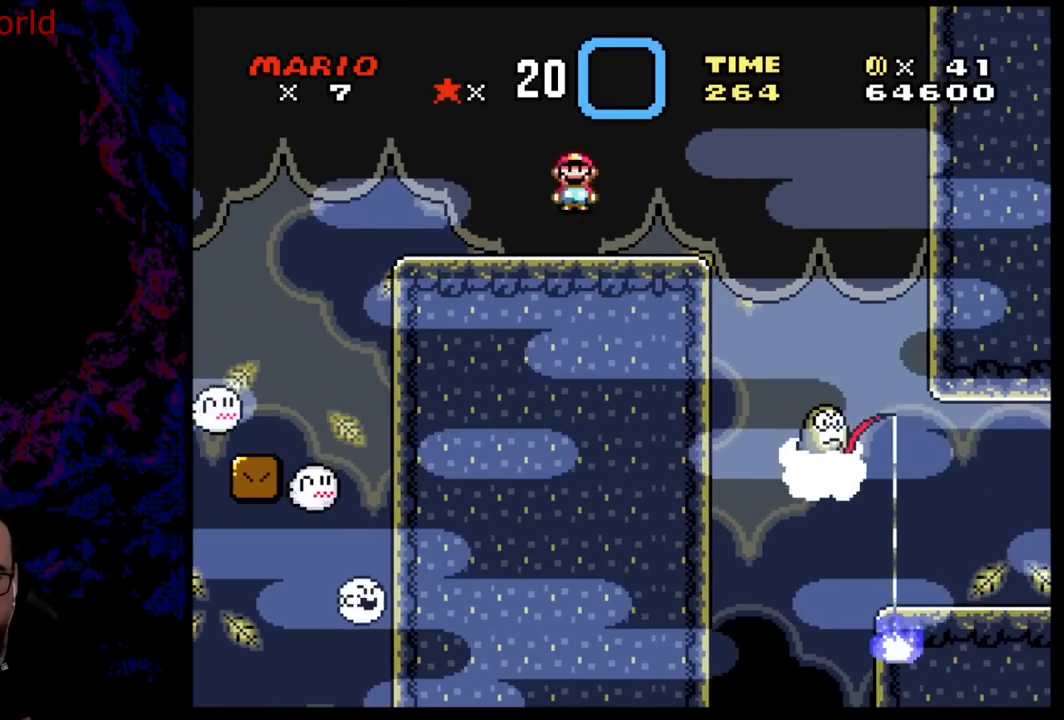
{"buttons": ["X", "DPAD_RIGHT"], "events": [[67, "A", "up"]]}
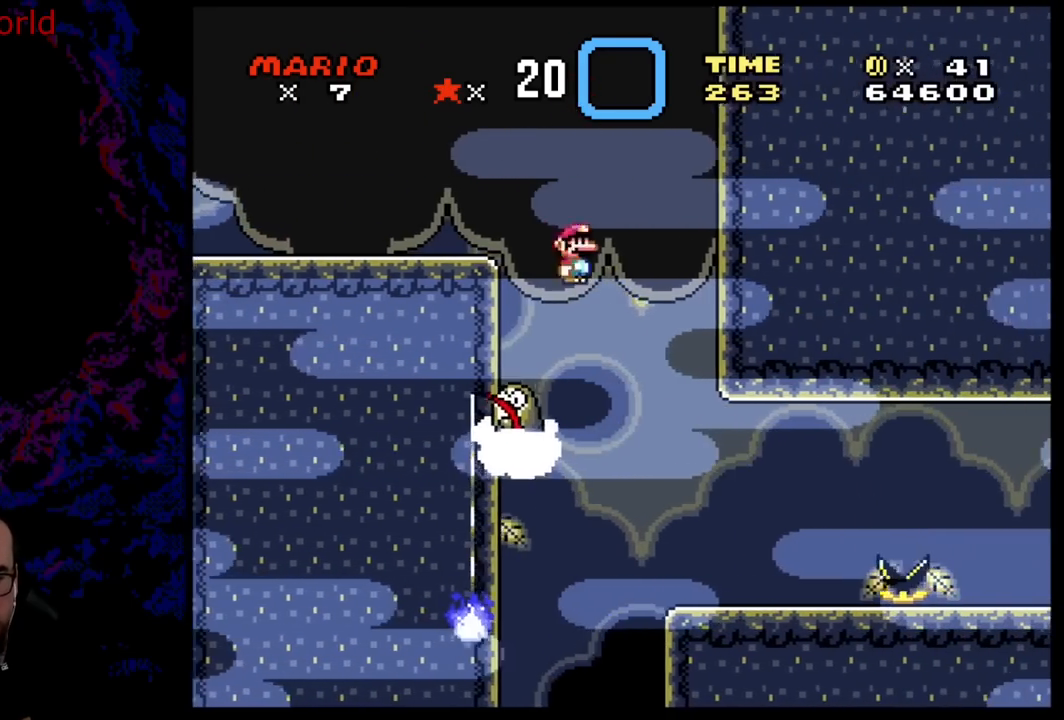
{"buttons": ["A", "X", "DPAD_RIGHT"], "events": [[467, "A", "down"]]}
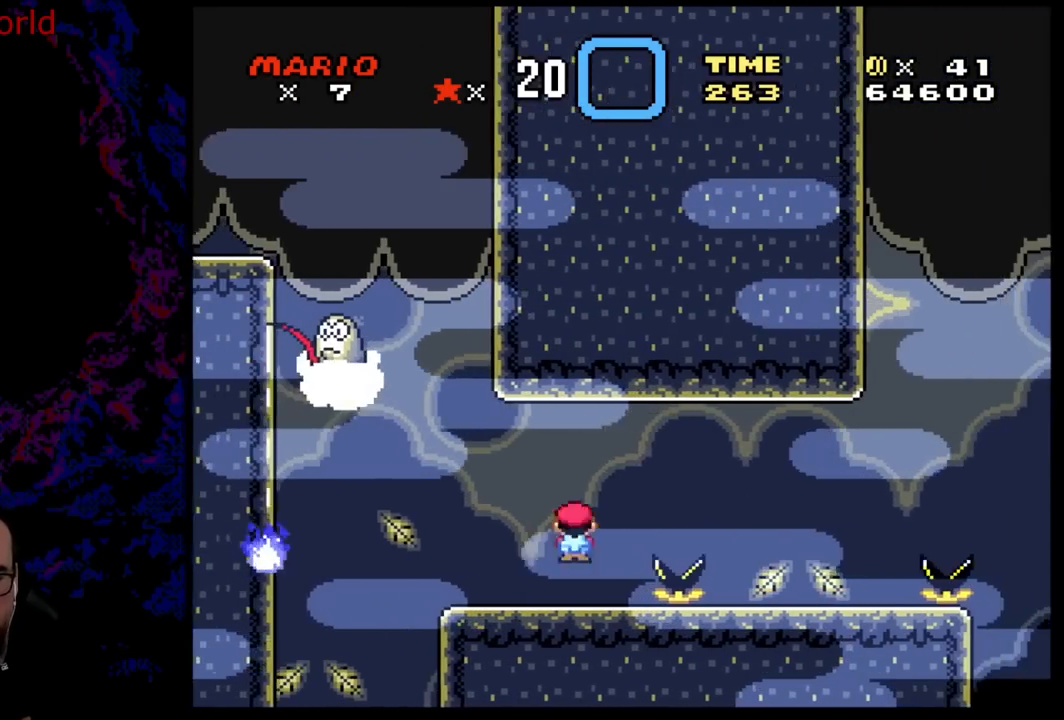
{"buttons": ["X", "DPAD_RIGHT"], "events": [[67, "A", "up"]]}
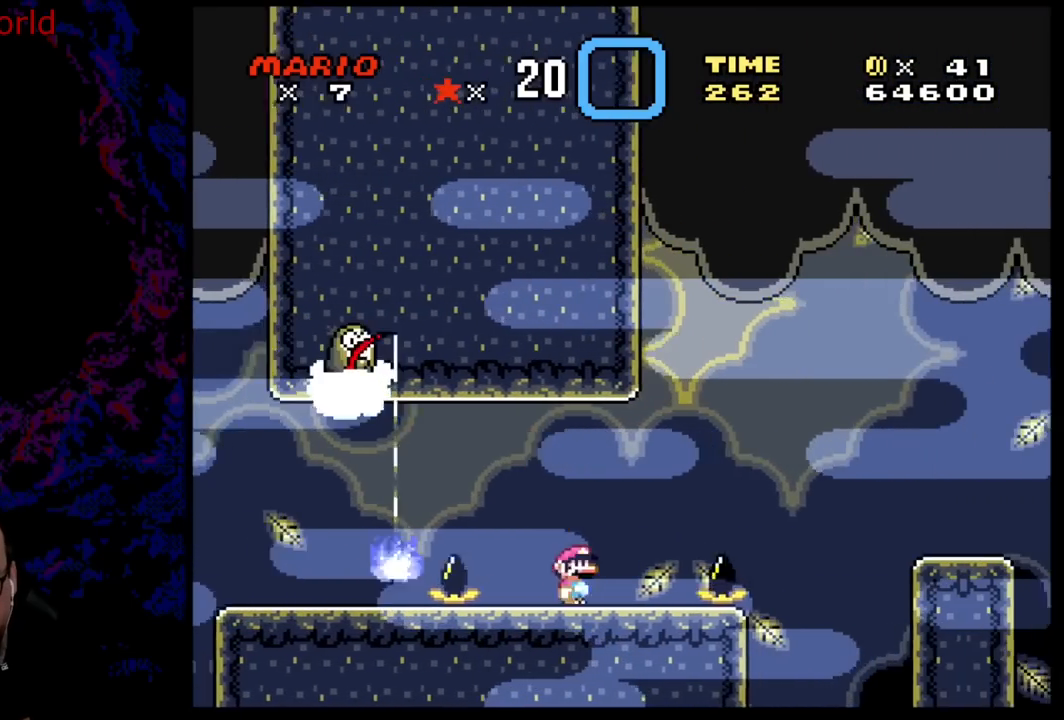
{"buttons": ["A", "X", "DPAD_RIGHT"], "events": [[100, "A", "down"], [300, "DPAD_DOWN", "down"], [317, "DPAD_DOWN", "up"], [317, "DPAD_LEFT", "down"], [317, "DPAD_RIGHT", "up"], [467, "DPAD_LEFT", "up"], [500, "DPAD_RIGHT", "down"]]}
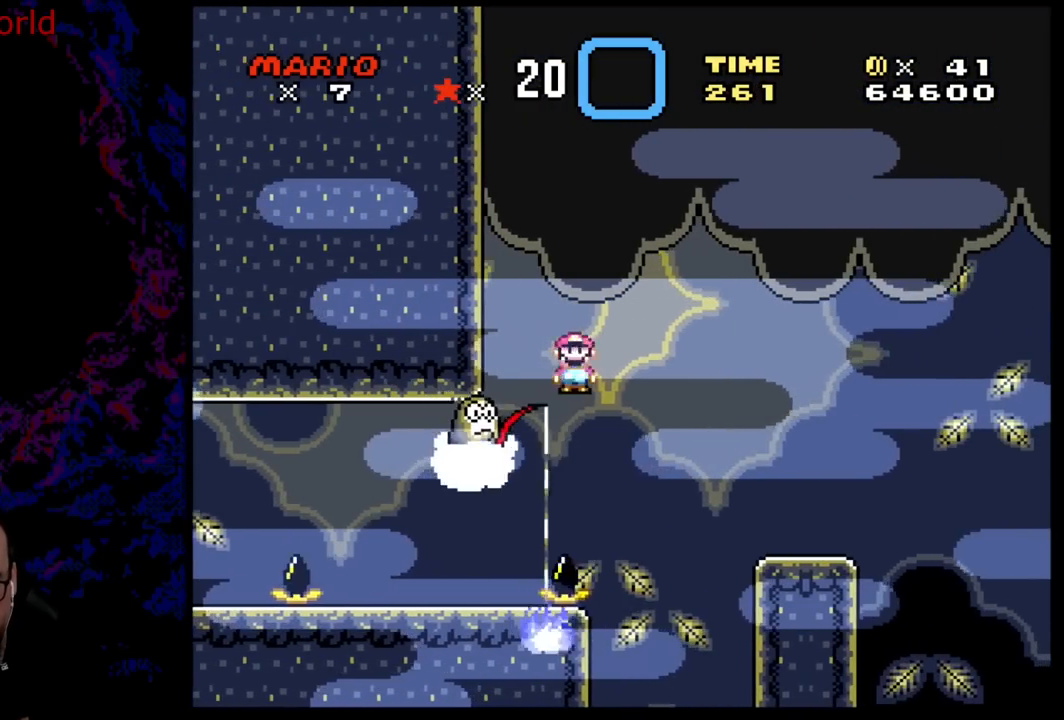
{"buttons": ["A", "X", "DPAD_RIGHT"], "events": []}
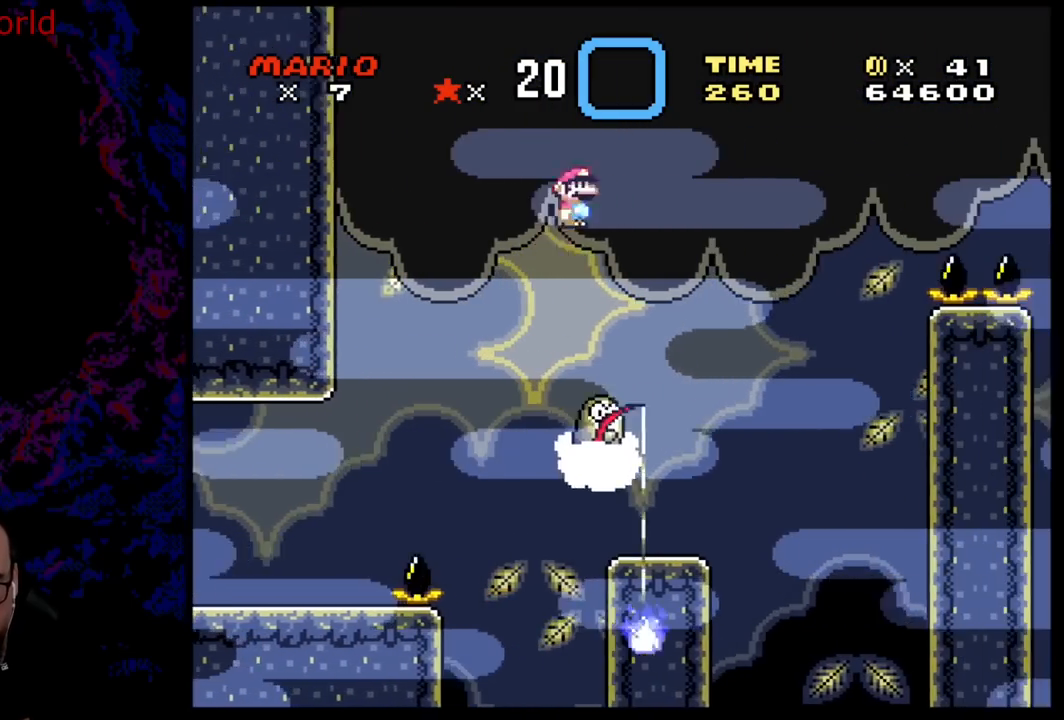
{"buttons": ["A", "X", "DPAD_RIGHT"]}
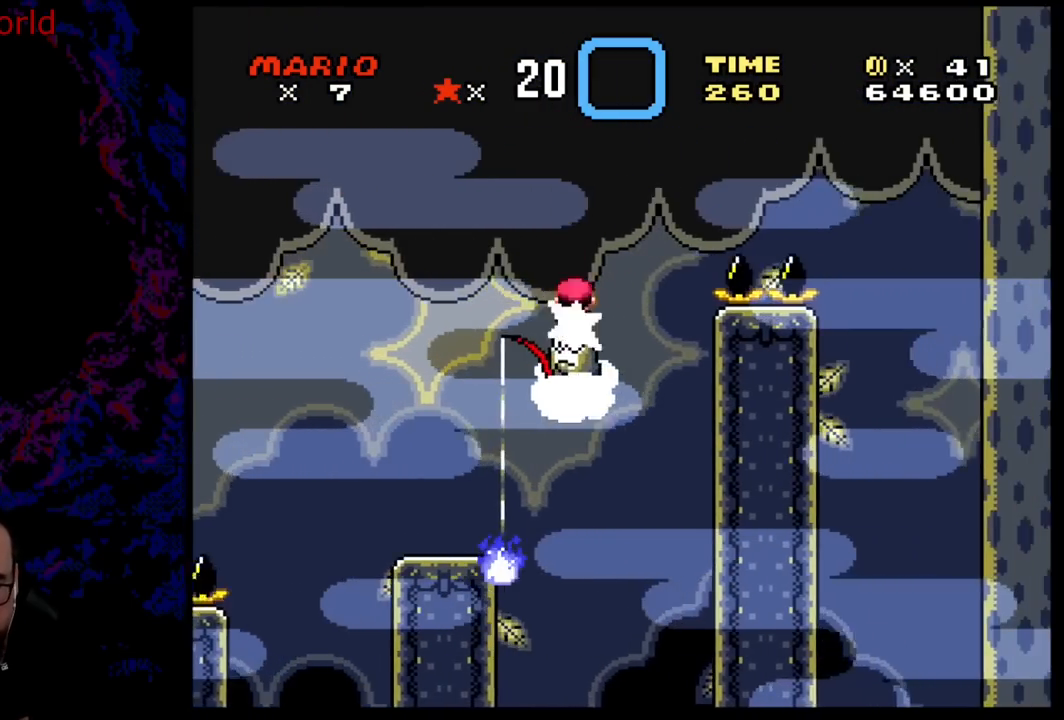
{"buttons": ["A", "X", "DPAD_RIGHT"], "events": []}